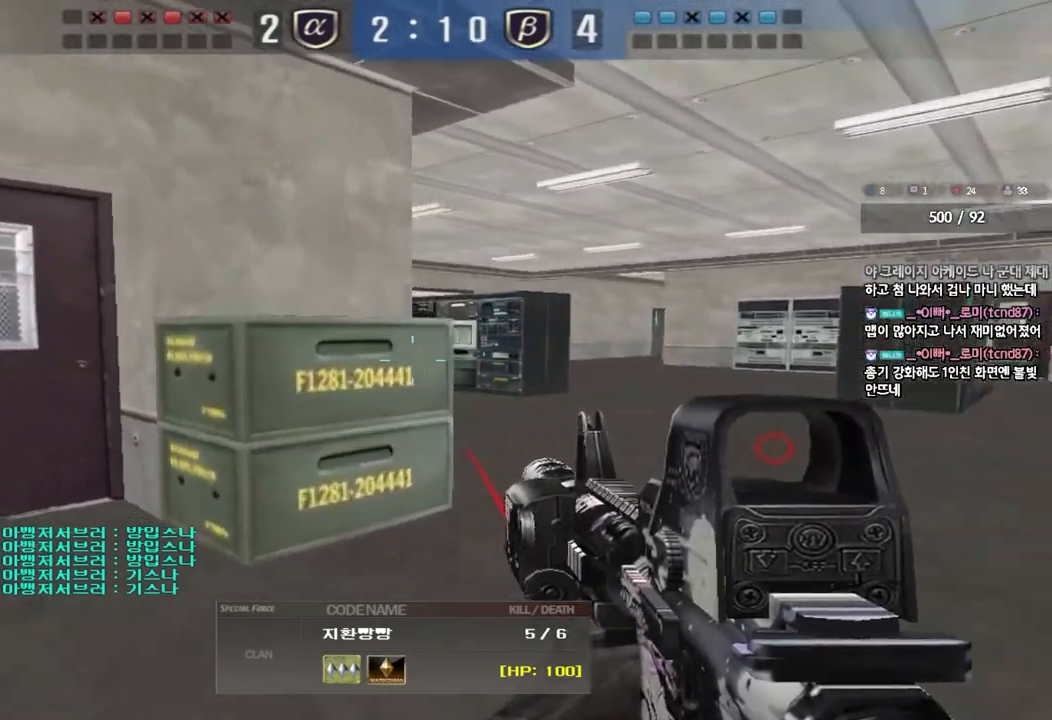
Gameplay with keyboard; each line is a JSON object with the keys held at the frame after it. "events" lists presses ("down") and releases ("up") of "a", "ctrl", "d", "e", "f", "q", "r", "s", "shift", "space", "tab" and "w" between this image and that frame as [ms after this image, input, new state], when the widget could be followed in between. No other keys are recorded. Mouse input is not recorded.
{"keys": [], "events": []}
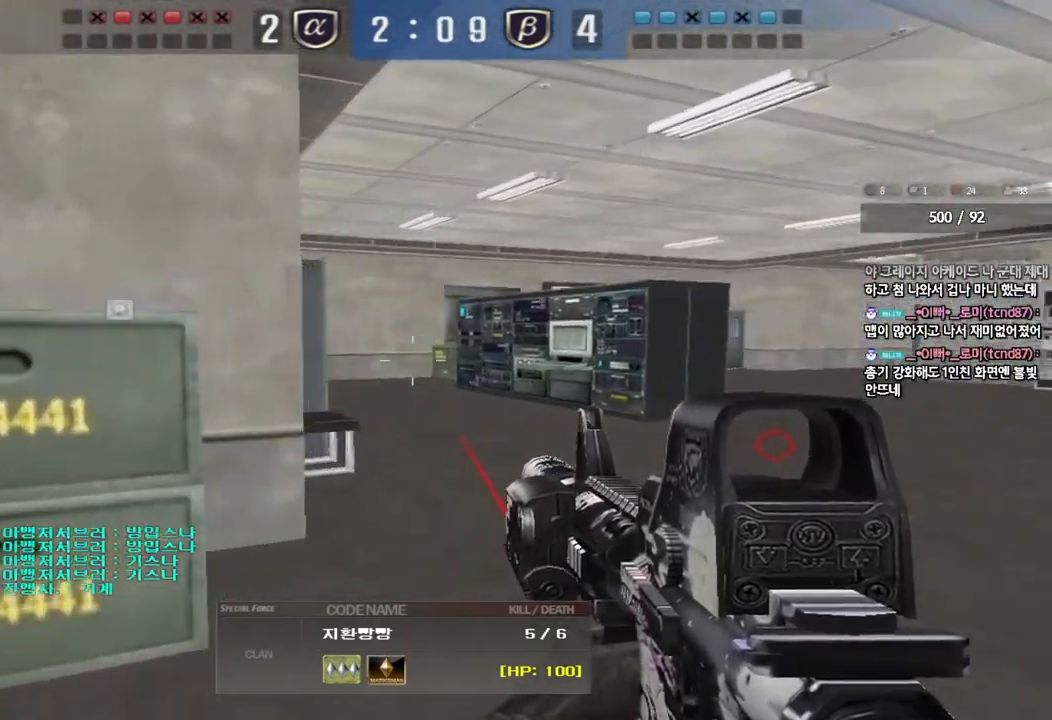
{"keys": [], "events": []}
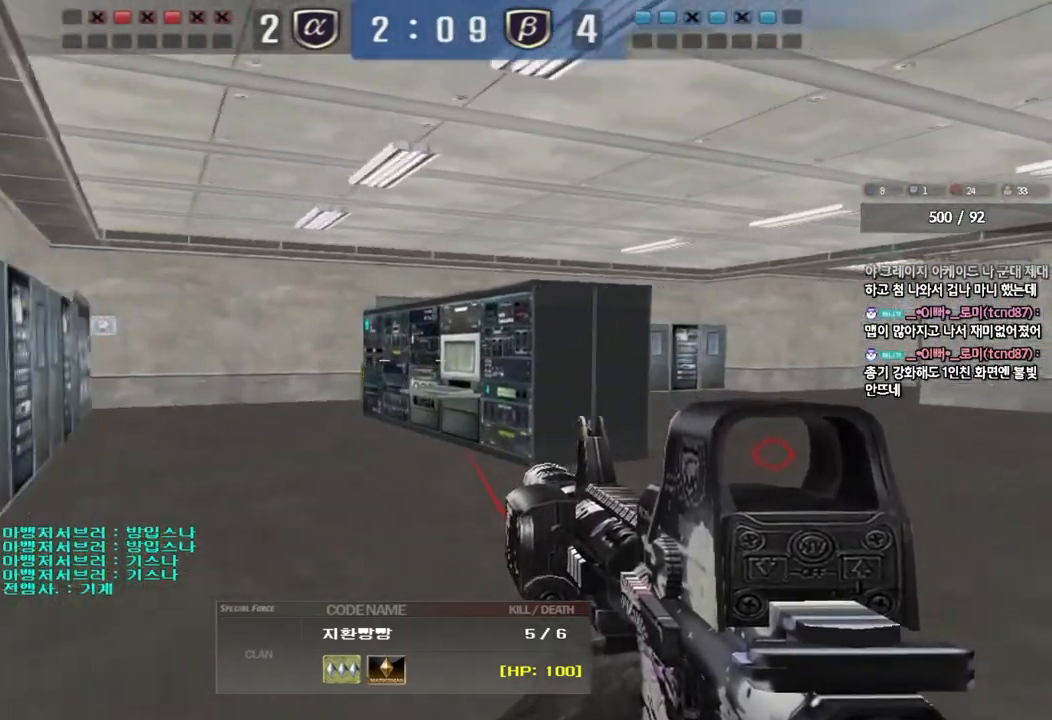
{"keys": [], "events": []}
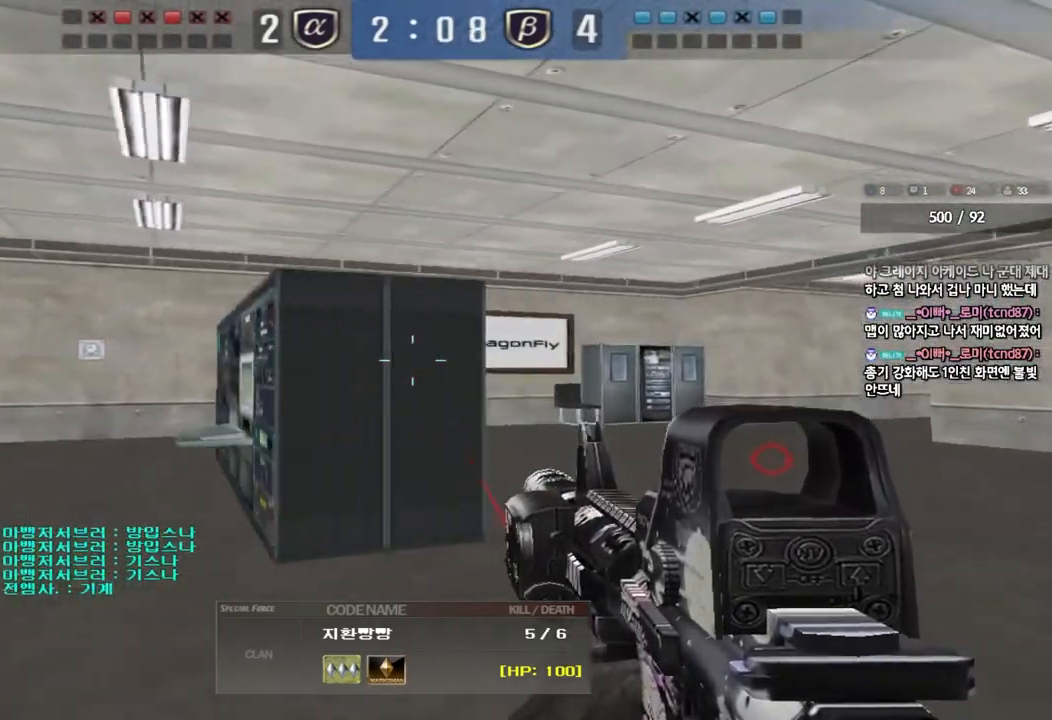
{"keys": [], "events": []}
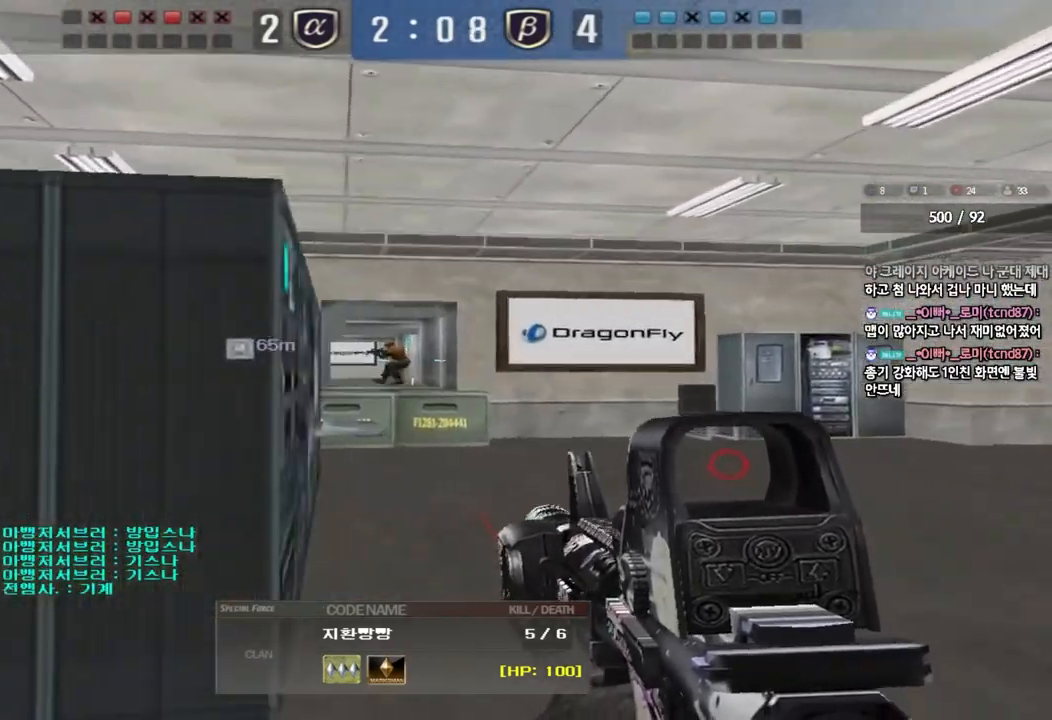
{"keys": [], "events": []}
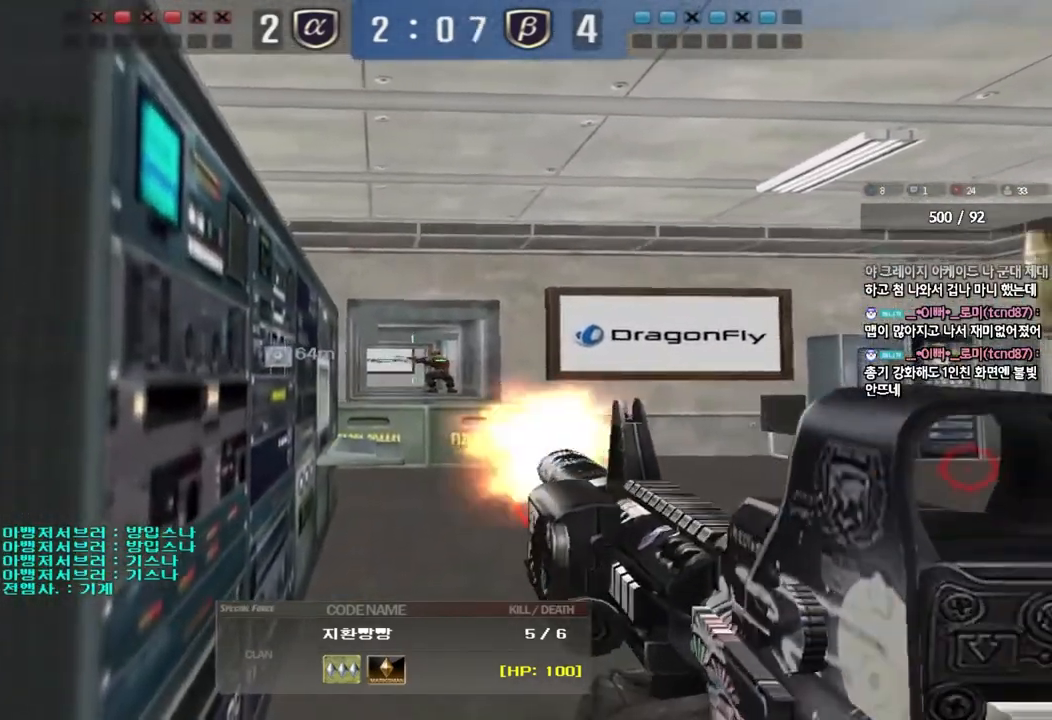
{"keys": ["tab"], "events": [[417, "tab", "down"]]}
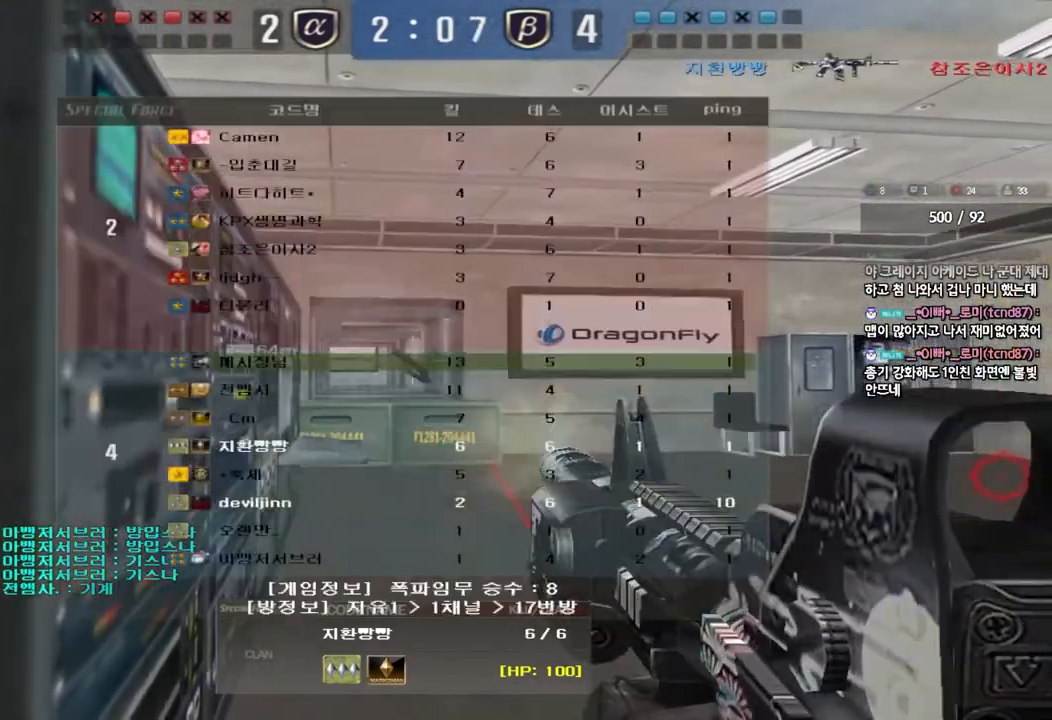
{"keys": ["tab"], "events": []}
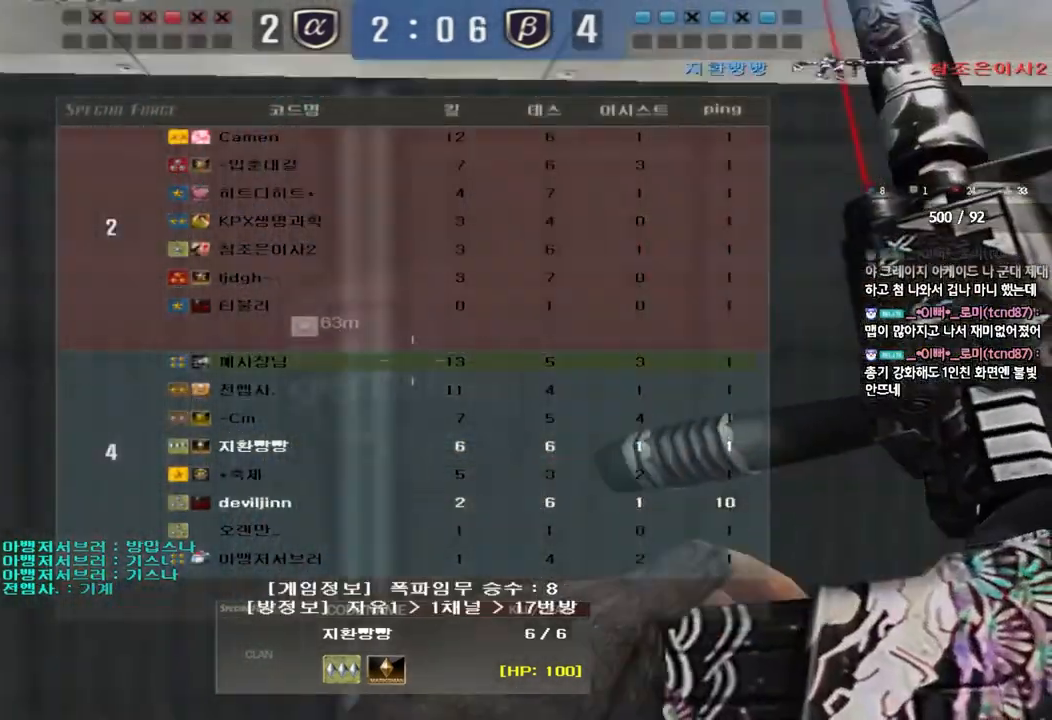
{"keys": ["d"], "events": [[233, "tab", "up"], [483, "d", "down"]]}
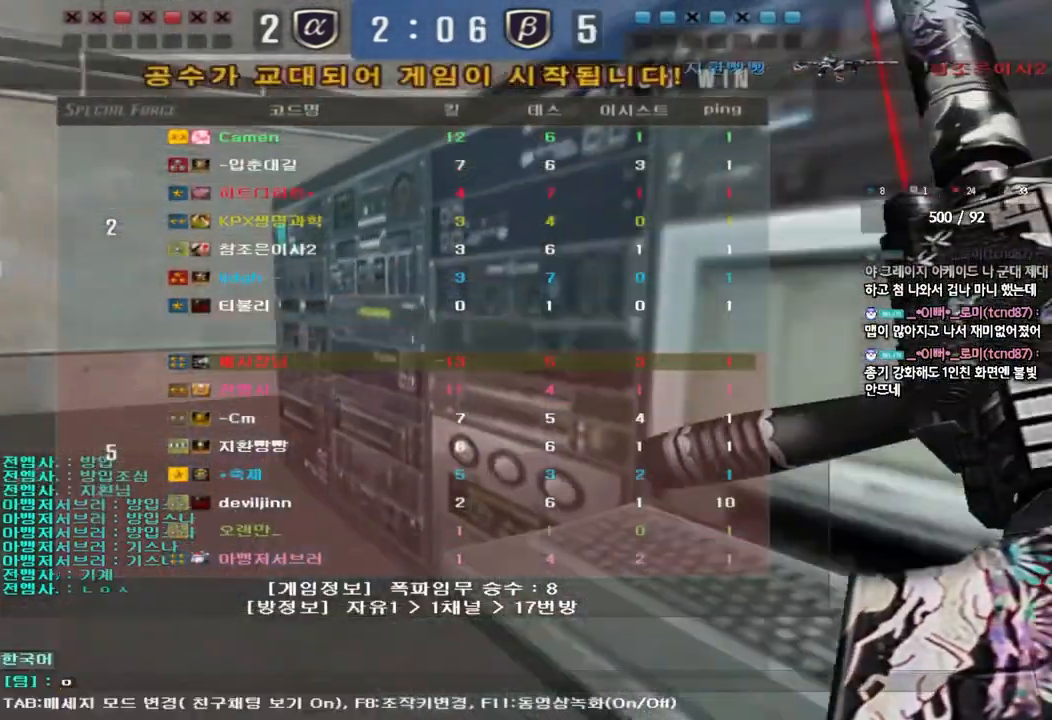
{"keys": ["f"], "events": [[33, "d", "up"], [150, "d", "down"], [200, "d", "up"], [250, "space", "down"], [300, "space", "up"], [300, "w", "down"], [383, "w", "up"], [450, "f", "down"]]}
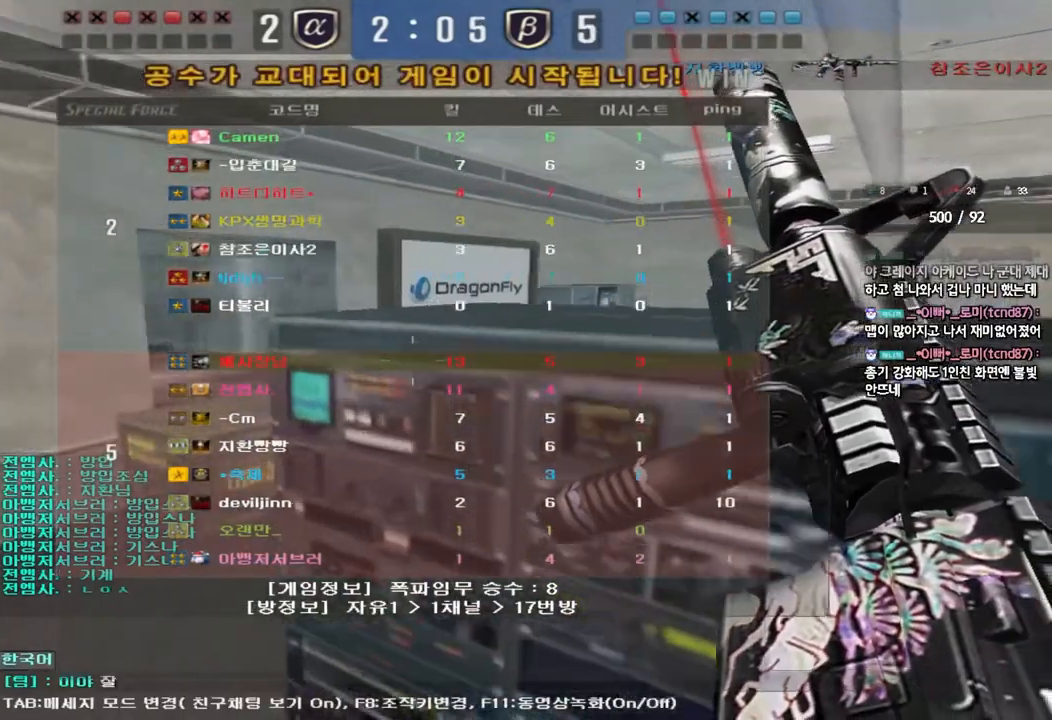
{"keys": [], "events": [[33, "f", "up"]]}